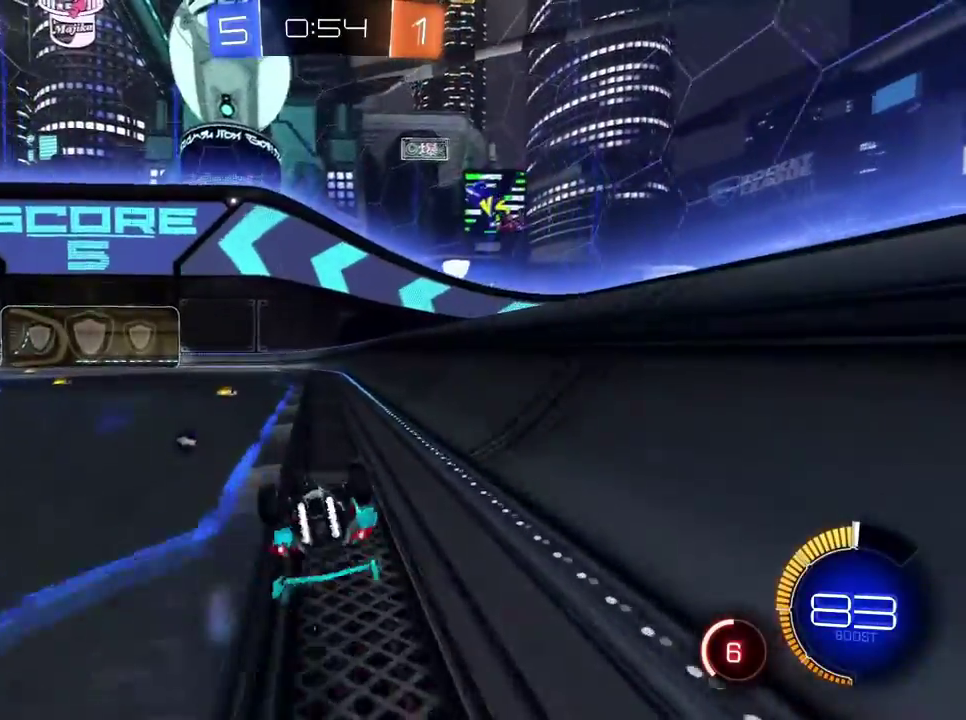
Gameplay with a controller (Xbox layout); each line is a JSON object with the inputs held at the frame after it. "events" lists button and stick changes between this image and that frame as [ms after this image, input, new state], when the widget could be followed in between. Not read: R2.
{"buttons": [], "left_stick": "center", "right_stick": "center"}
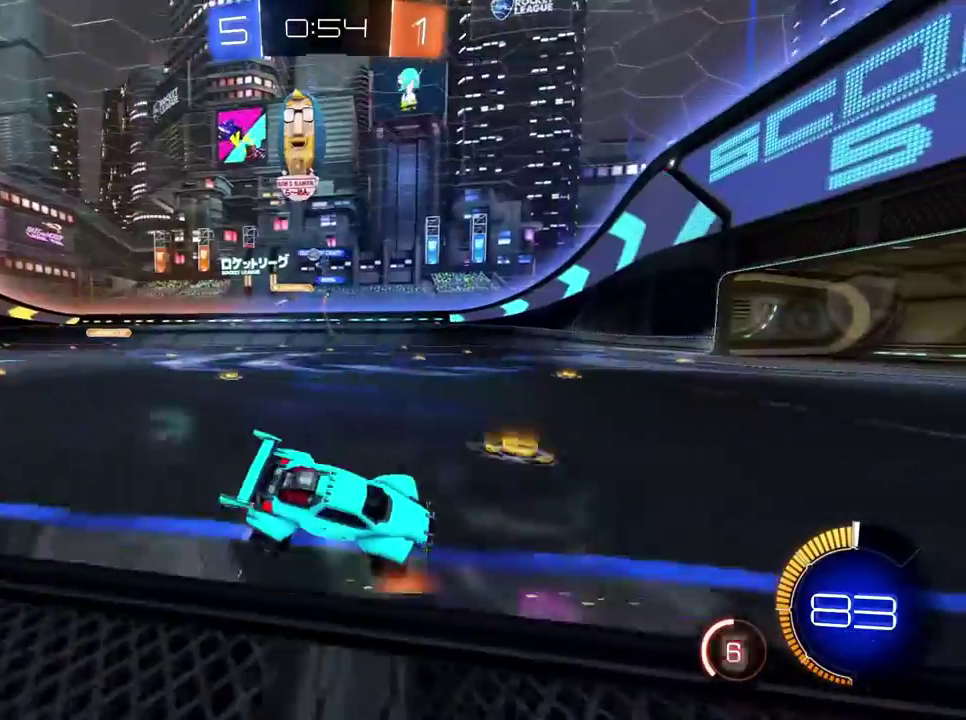
{"buttons": [], "left_stick": "down-left", "right_stick": "center"}
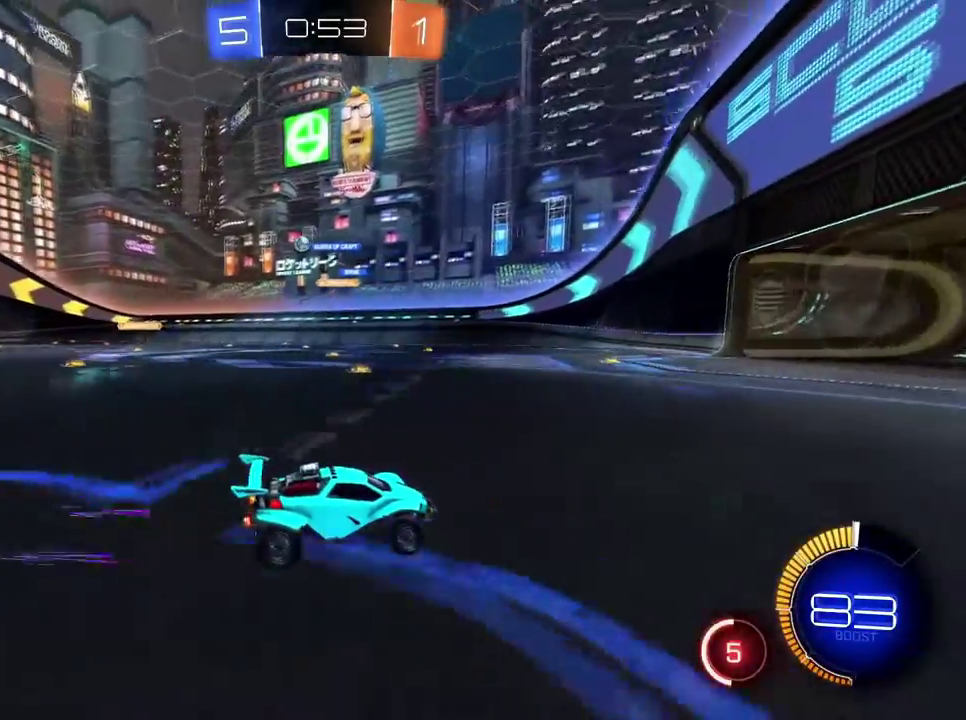
{"buttons": [], "left_stick": "left", "right_stick": "center"}
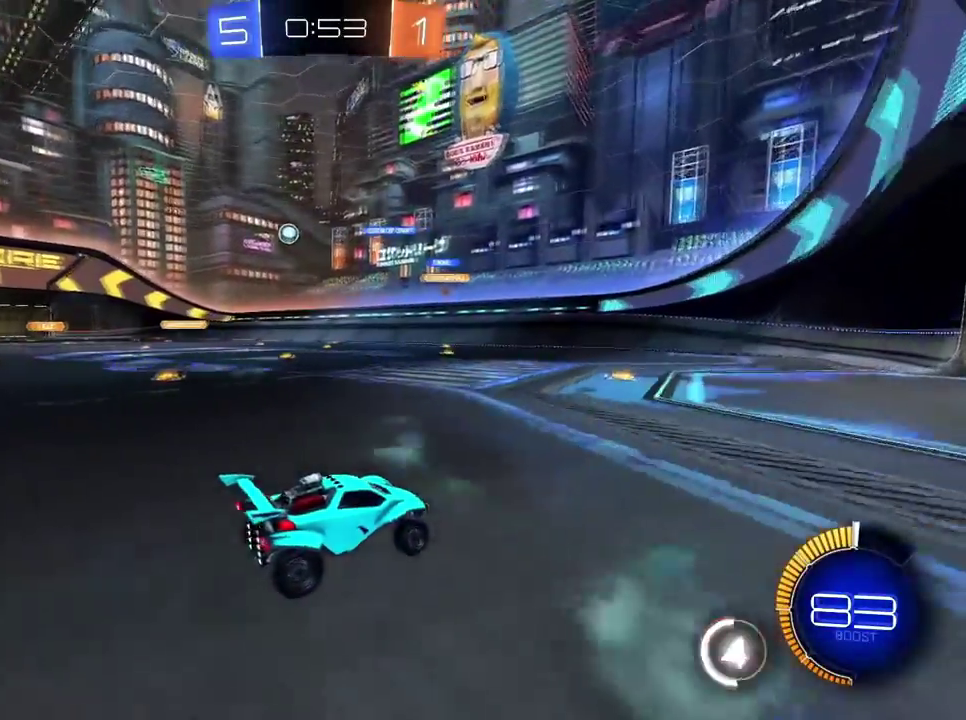
{"buttons": [], "left_stick": "left", "right_stick": "center"}
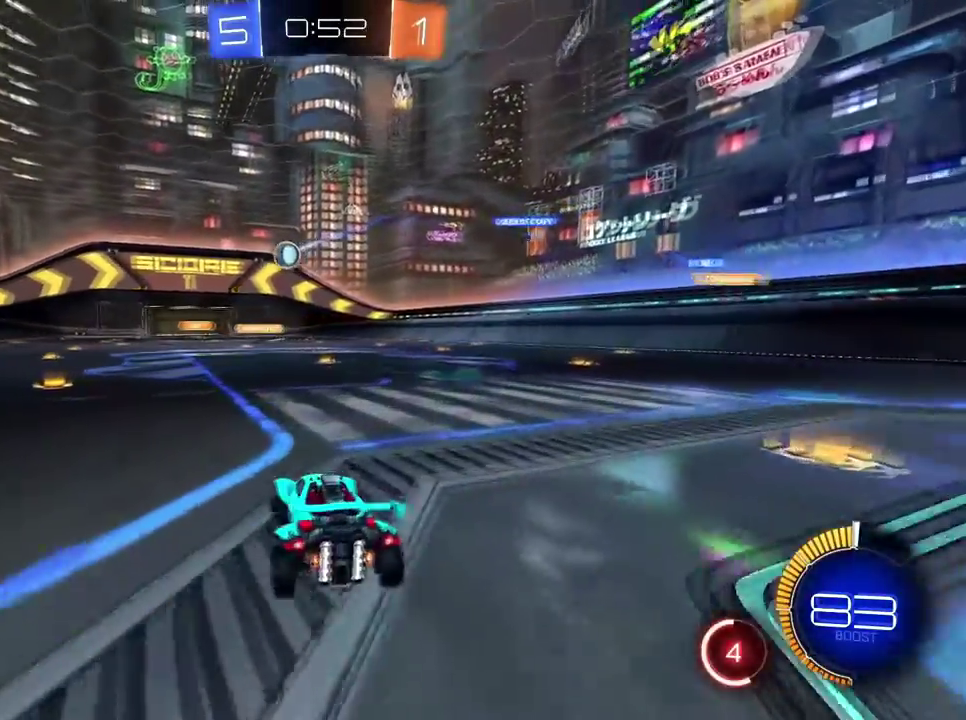
{"buttons": [], "left_stick": "down-left", "right_stick": "center", "events": [[350, "left_stick", "down-left"]]}
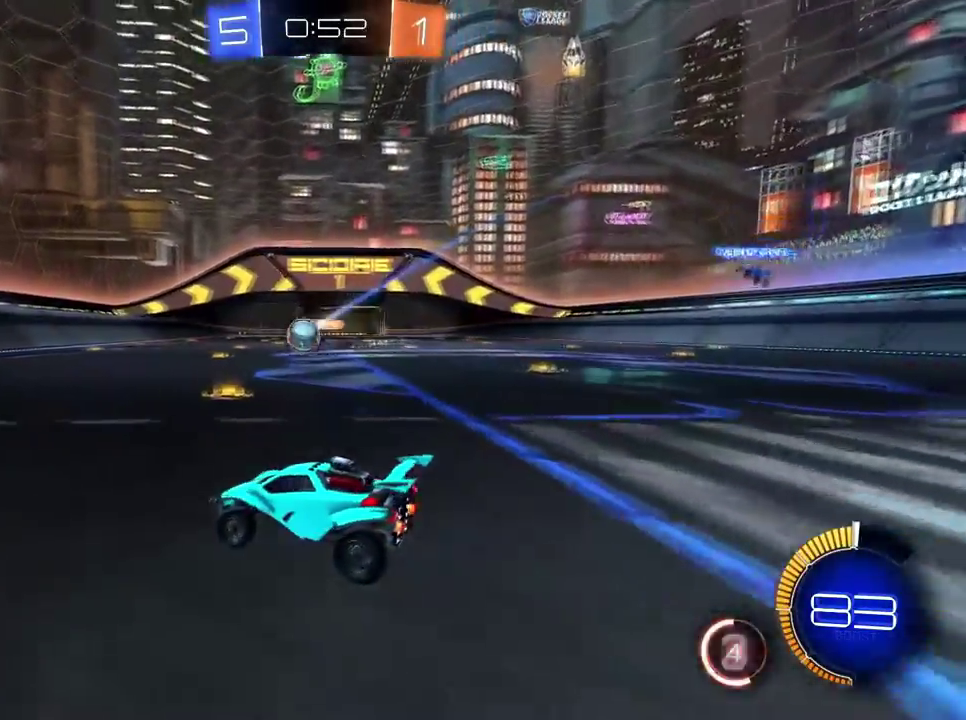
{"buttons": [], "left_stick": "down-left", "right_stick": "center"}